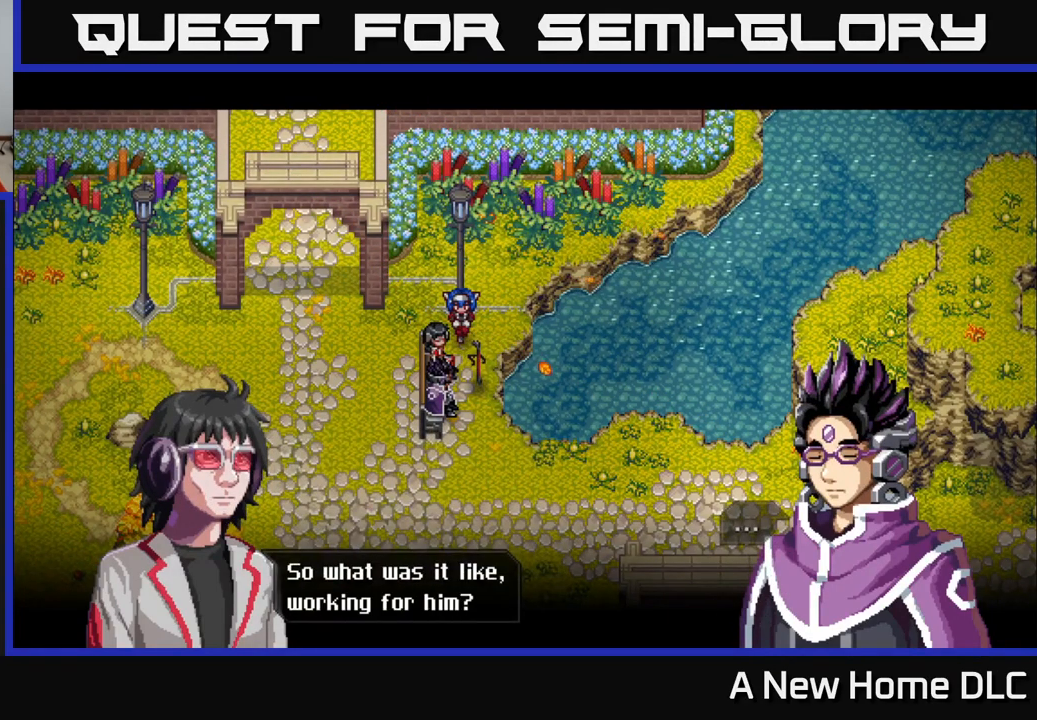
Gameplay with a controller (Xbox layout); each line is a JSON object with the inputs held at the frame after it. "events" lists button and stick changes between this image and that frame as [ms after this image, input, new state], when the widget could be followed in between.
{"buttons": ["A"], "left_stick": "center", "right_stick": "center", "events": [[384, "A", "down"]]}
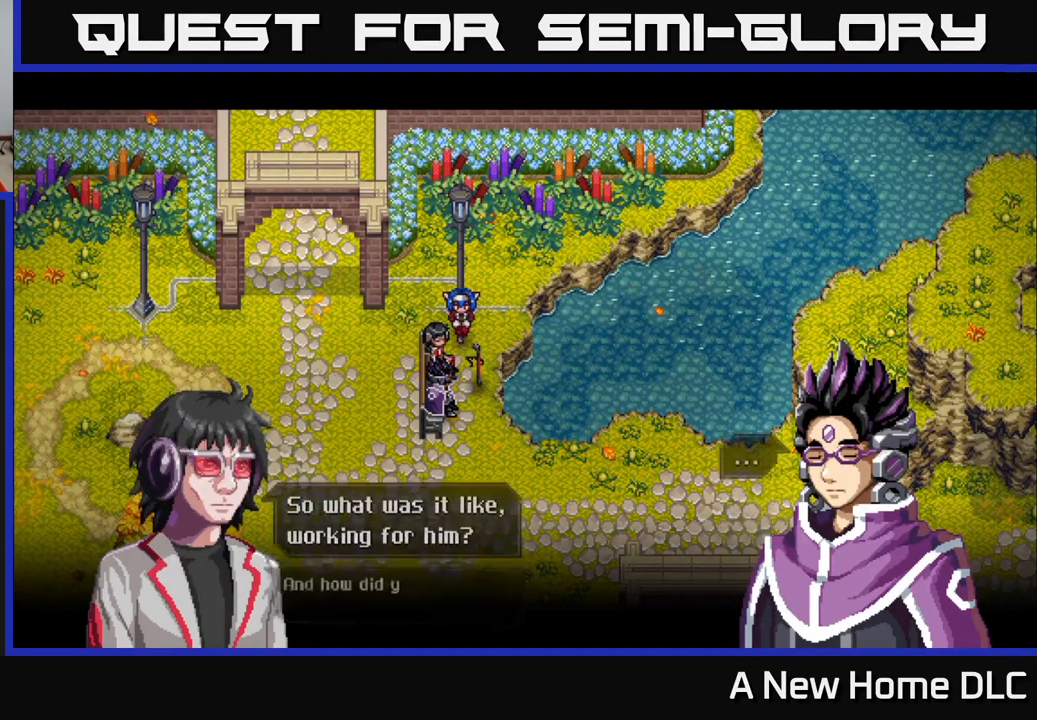
{"buttons": [], "left_stick": "center", "right_stick": "center", "events": [[34, "A", "up"]]}
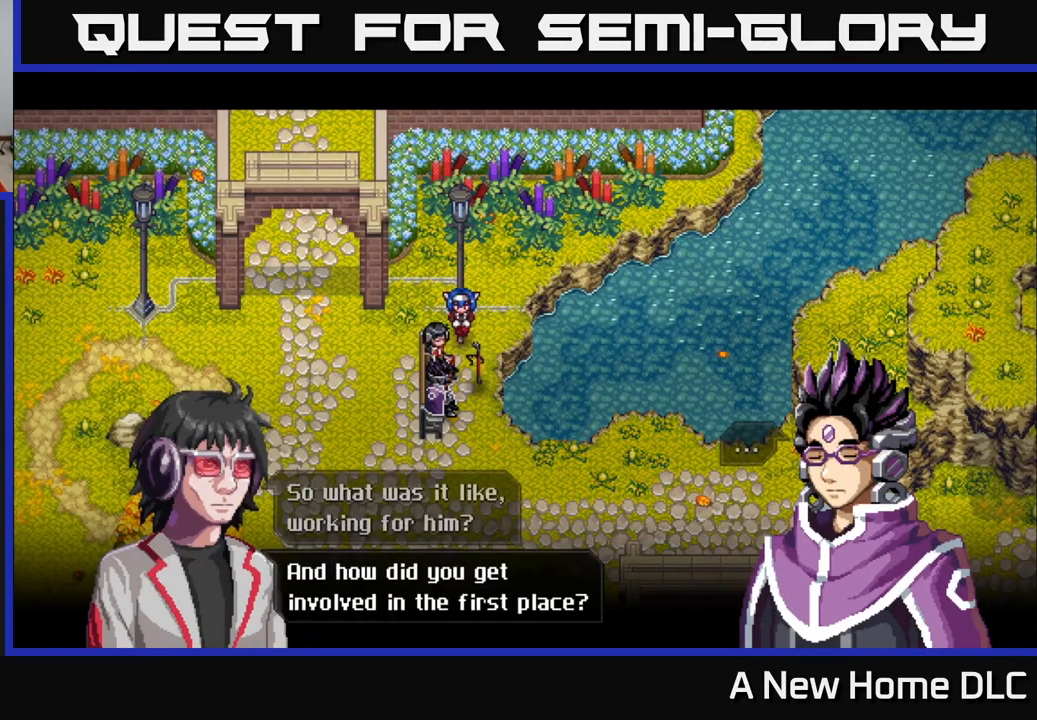
{"buttons": [], "left_stick": "center", "right_stick": "center", "events": []}
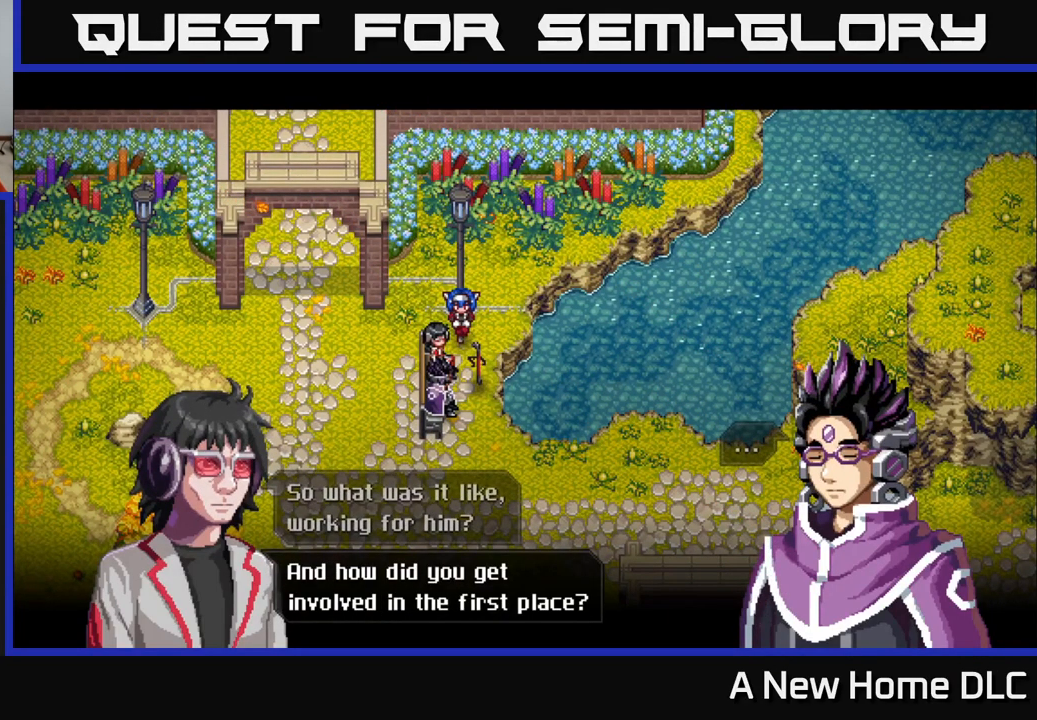
{"buttons": [], "left_stick": "center", "right_stick": "center", "events": [[184, "A", "down"], [317, "A", "up"]]}
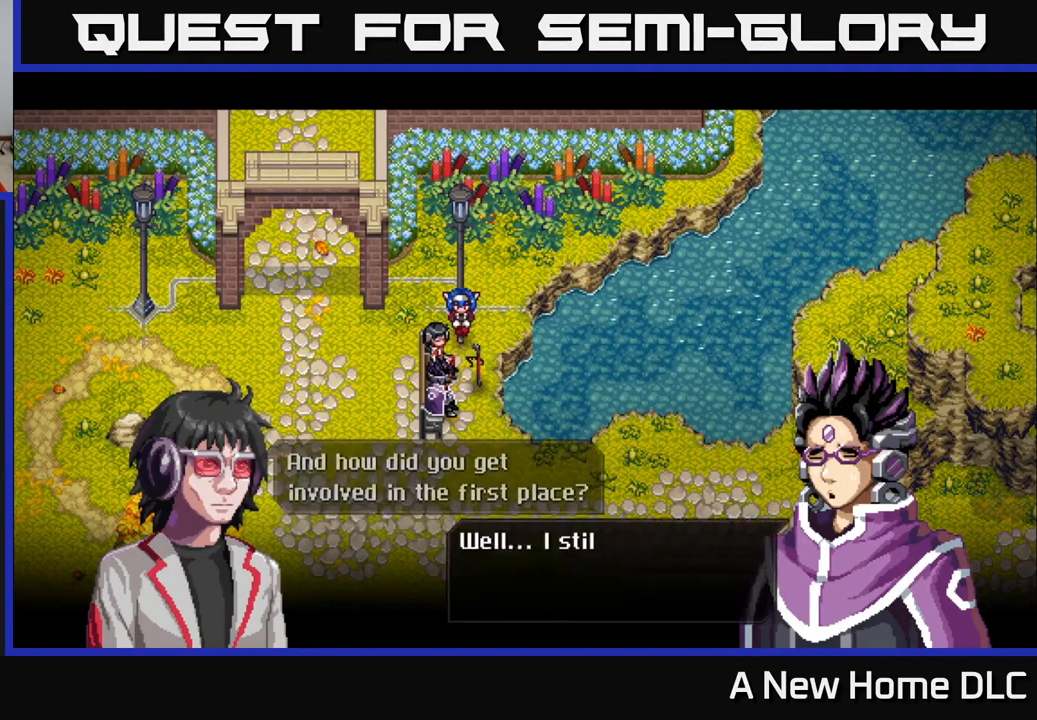
{"buttons": [], "left_stick": "center", "right_stick": "center", "events": []}
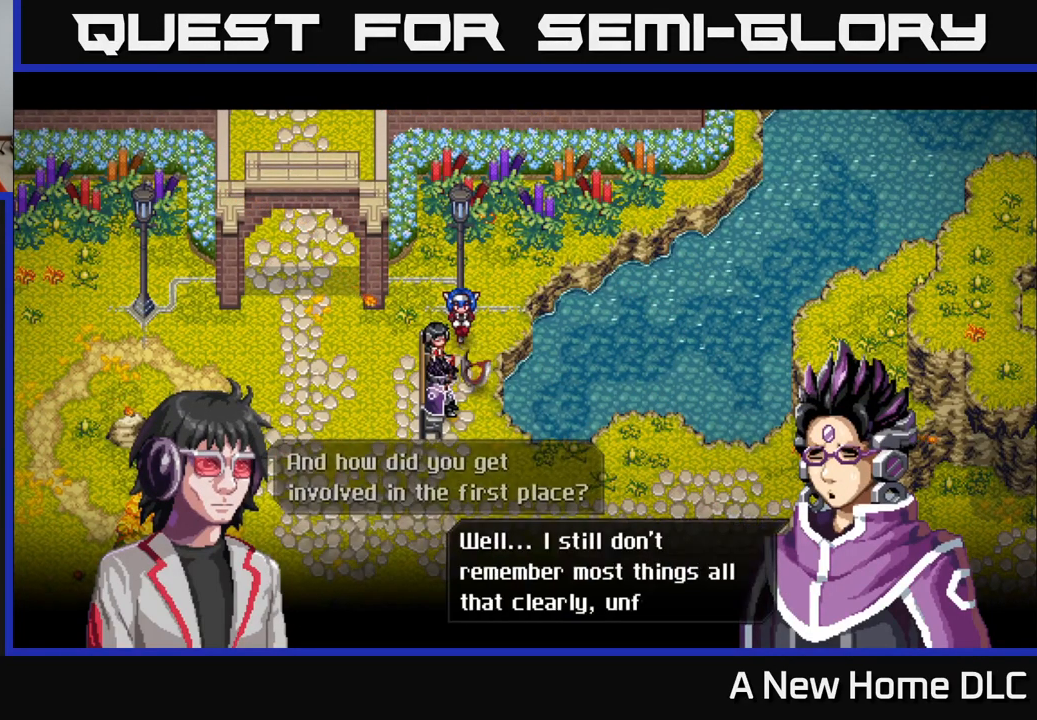
{"buttons": [], "left_stick": "center", "right_stick": "center", "events": []}
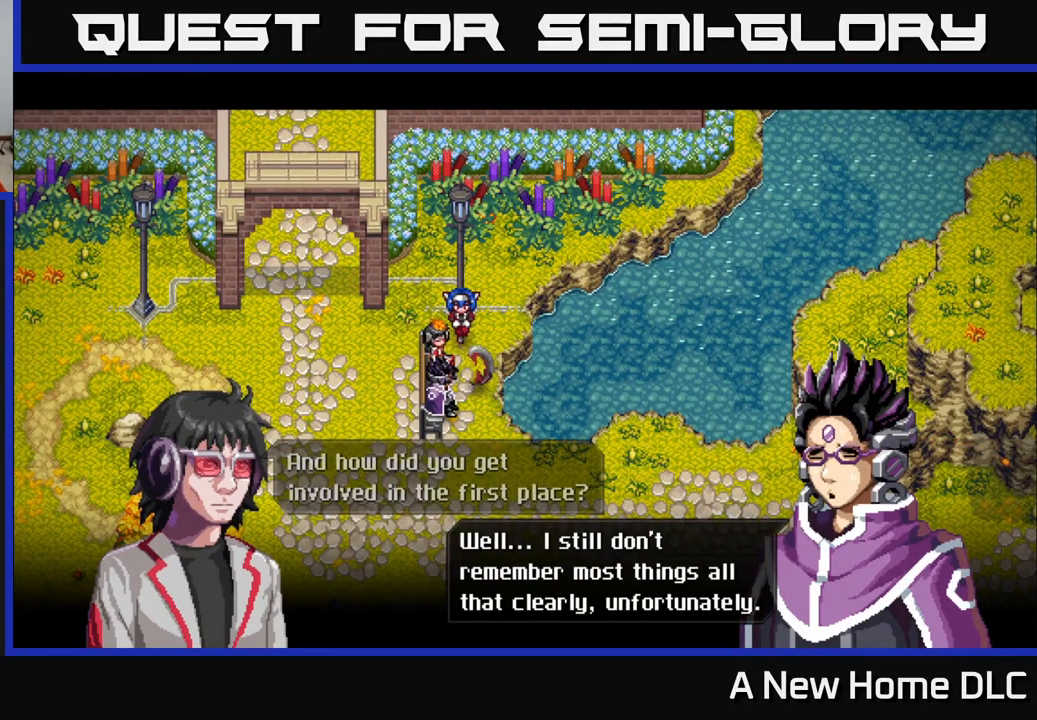
{"buttons": [], "left_stick": "center", "right_stick": "center", "events": [[201, "A", "down"], [317, "A", "up"]]}
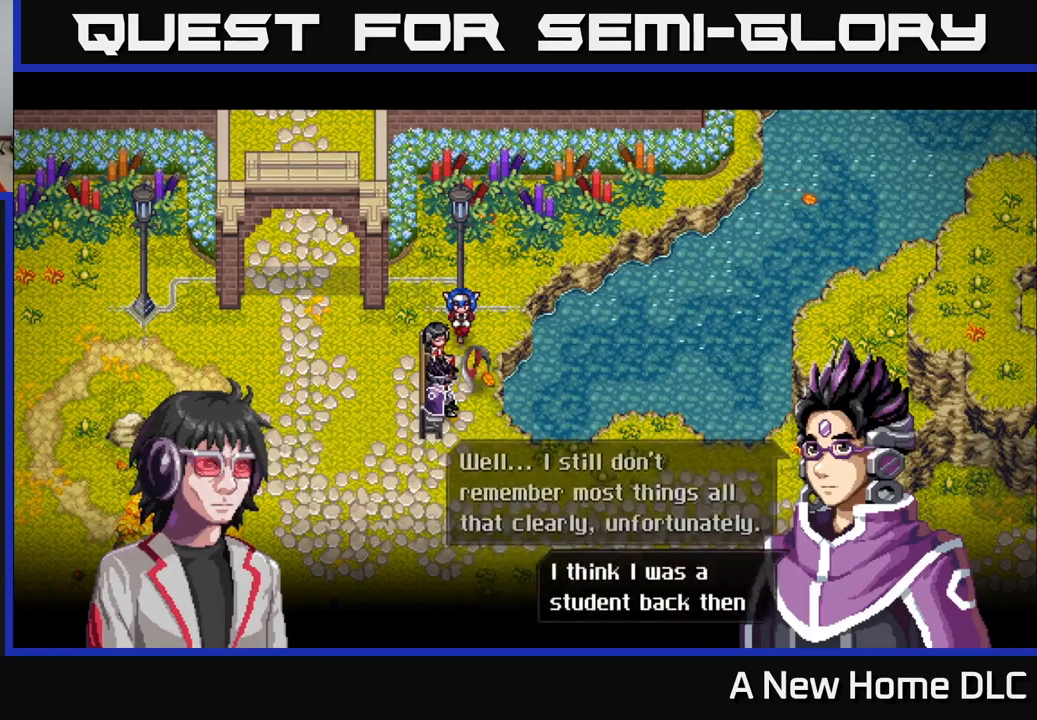
{"buttons": [], "left_stick": "center", "right_stick": "center", "events": []}
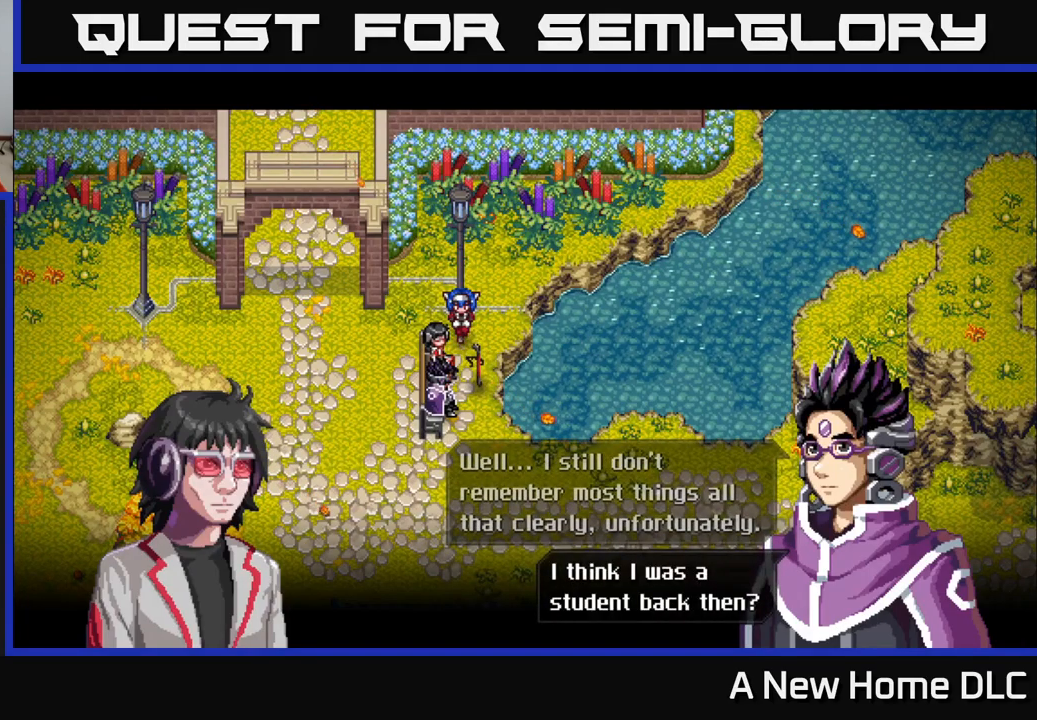
{"buttons": [], "left_stick": "center", "right_stick": "center", "events": [[350, "A", "down"], [500, "A", "up"]]}
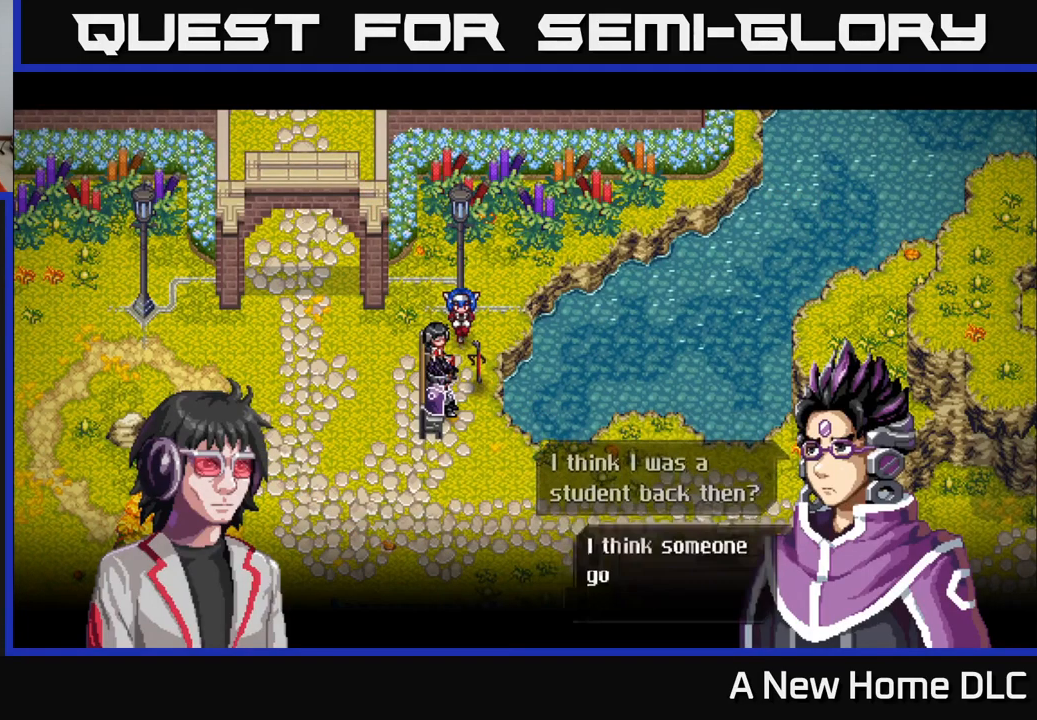
{"buttons": [], "left_stick": "center", "right_stick": "center", "events": []}
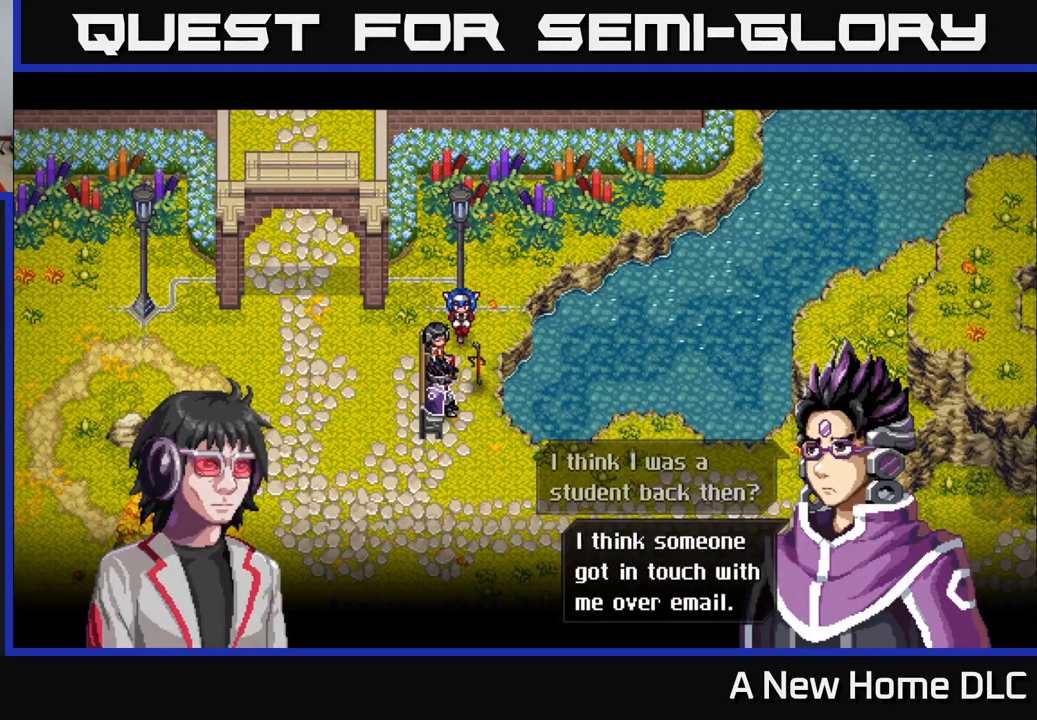
{"buttons": [], "left_stick": "center", "right_stick": "center", "events": []}
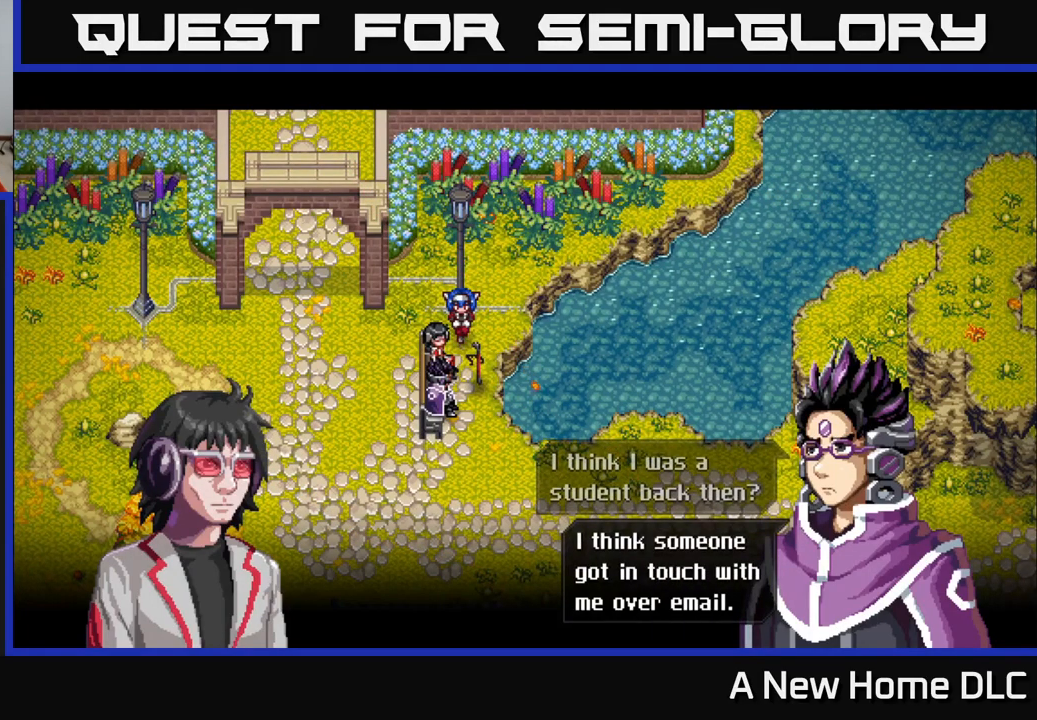
{"buttons": [], "left_stick": "center", "right_stick": "center", "events": []}
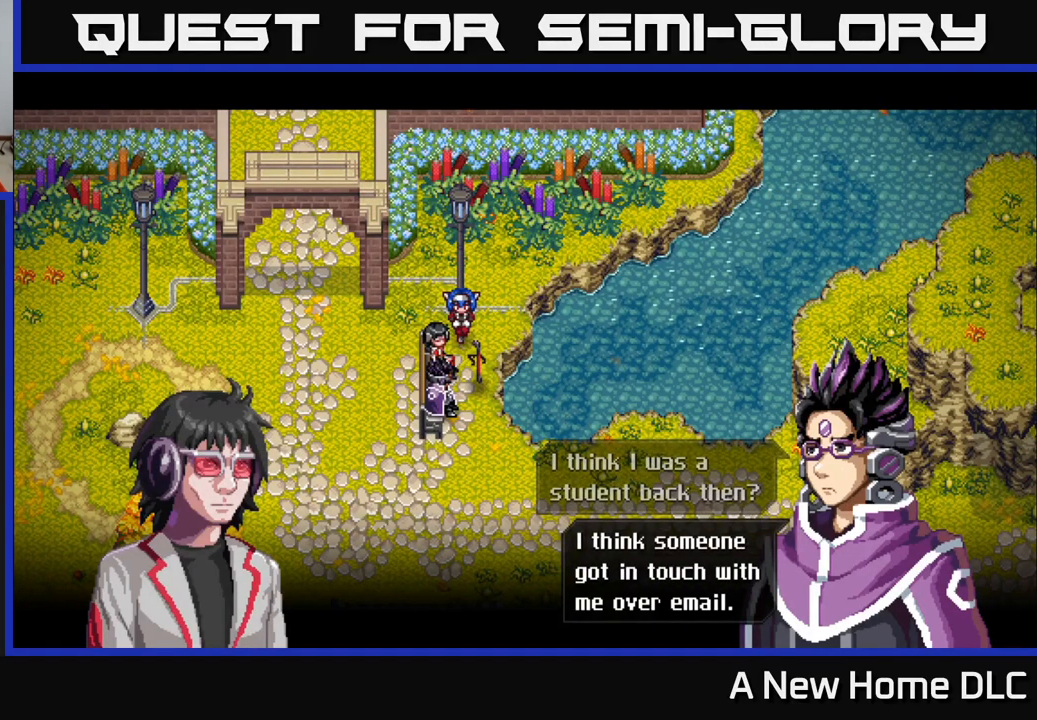
{"buttons": [], "left_stick": "center", "right_stick": "center", "events": [[133, "A", "down"], [233, "A", "up"]]}
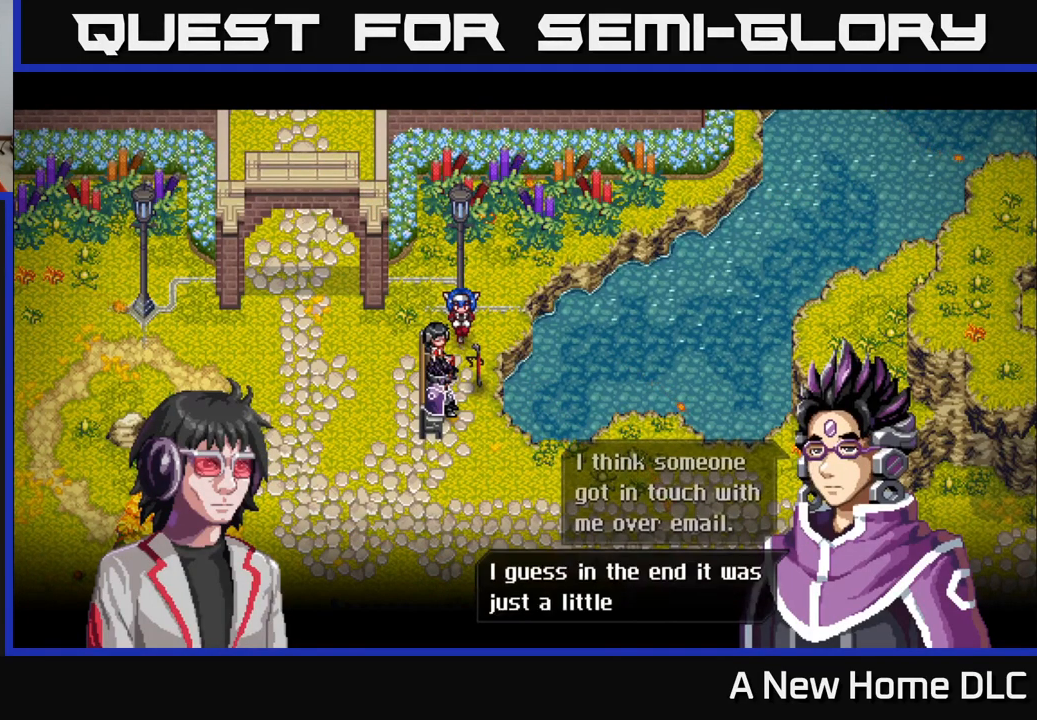
{"buttons": [], "left_stick": "center", "right_stick": "center", "events": []}
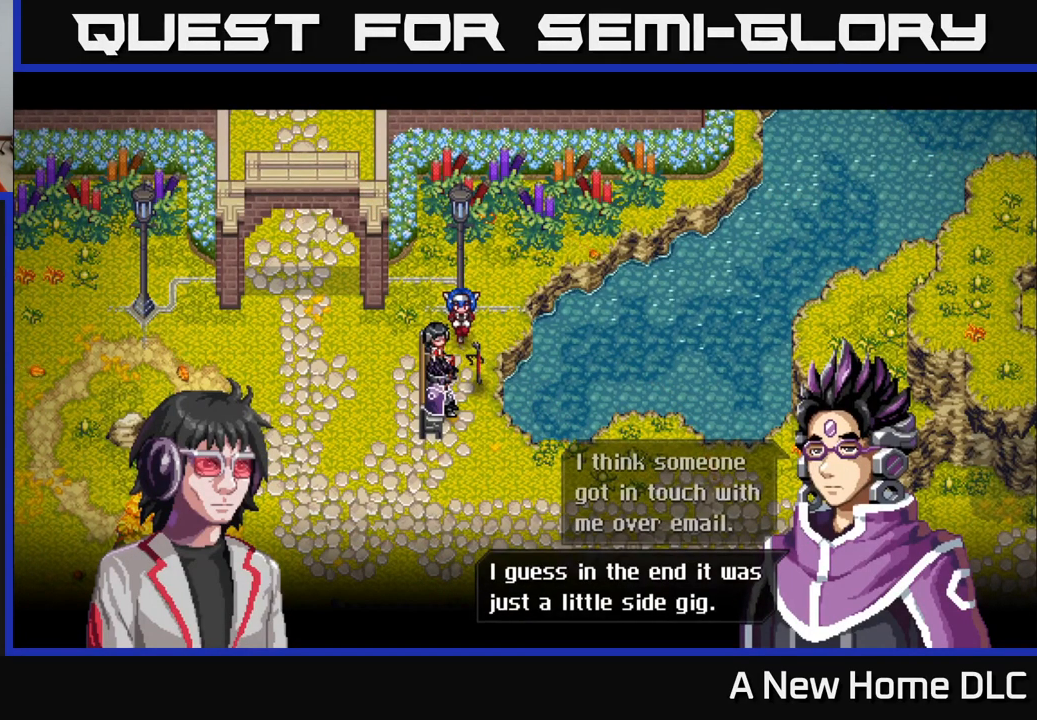
{"buttons": [], "left_stick": "center", "right_stick": "center", "events": []}
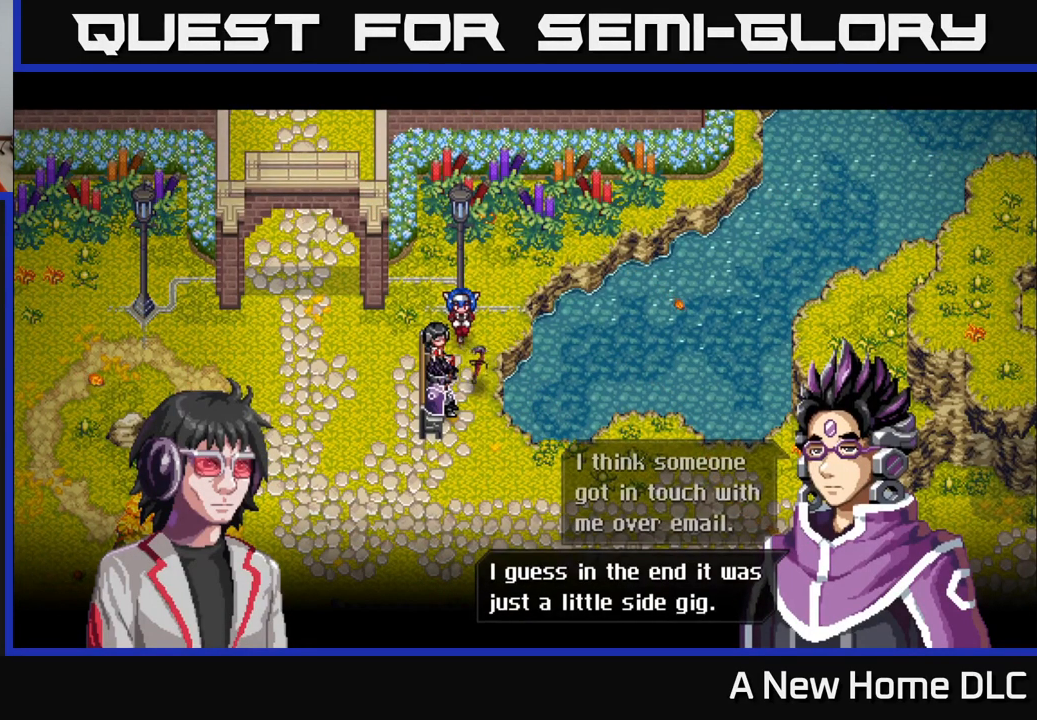
{"buttons": ["A"], "left_stick": "center", "right_stick": "center", "events": [[483, "A", "down"]]}
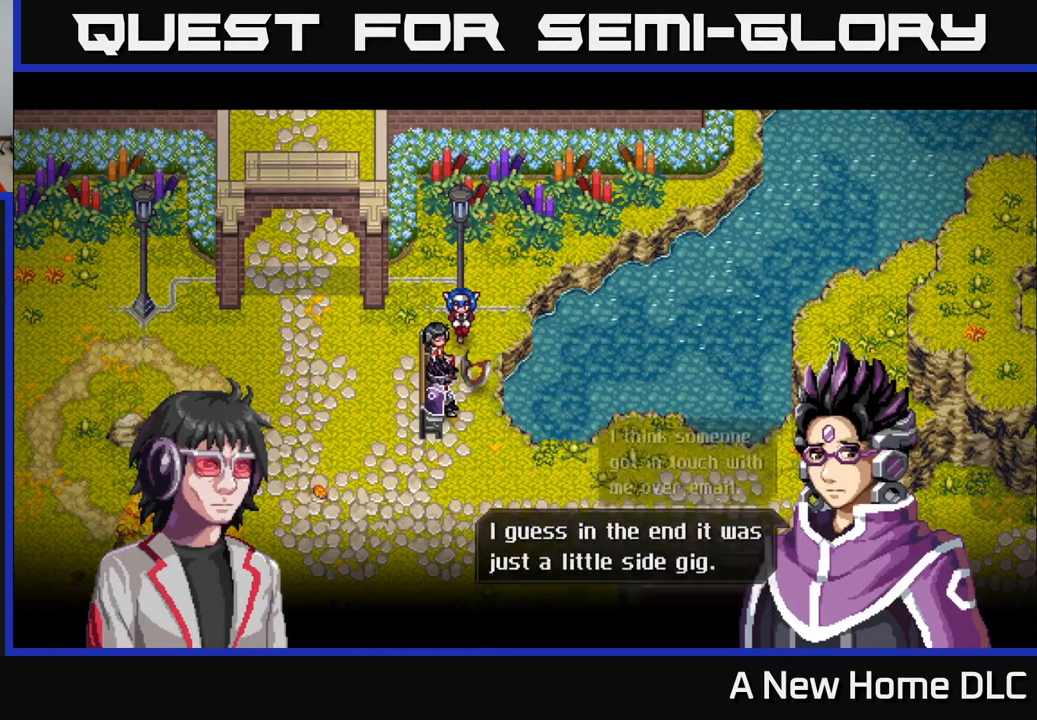
{"buttons": [], "left_stick": "center", "right_stick": "center", "events": [[133, "A", "up"]]}
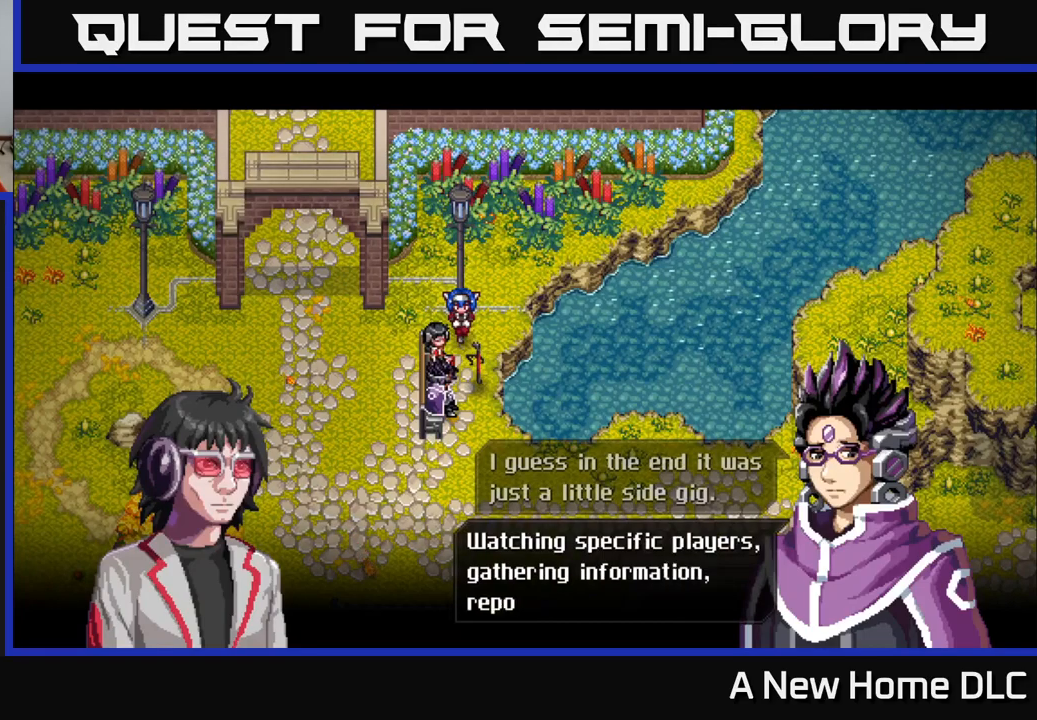
{"buttons": [], "left_stick": "center", "right_stick": "center", "events": []}
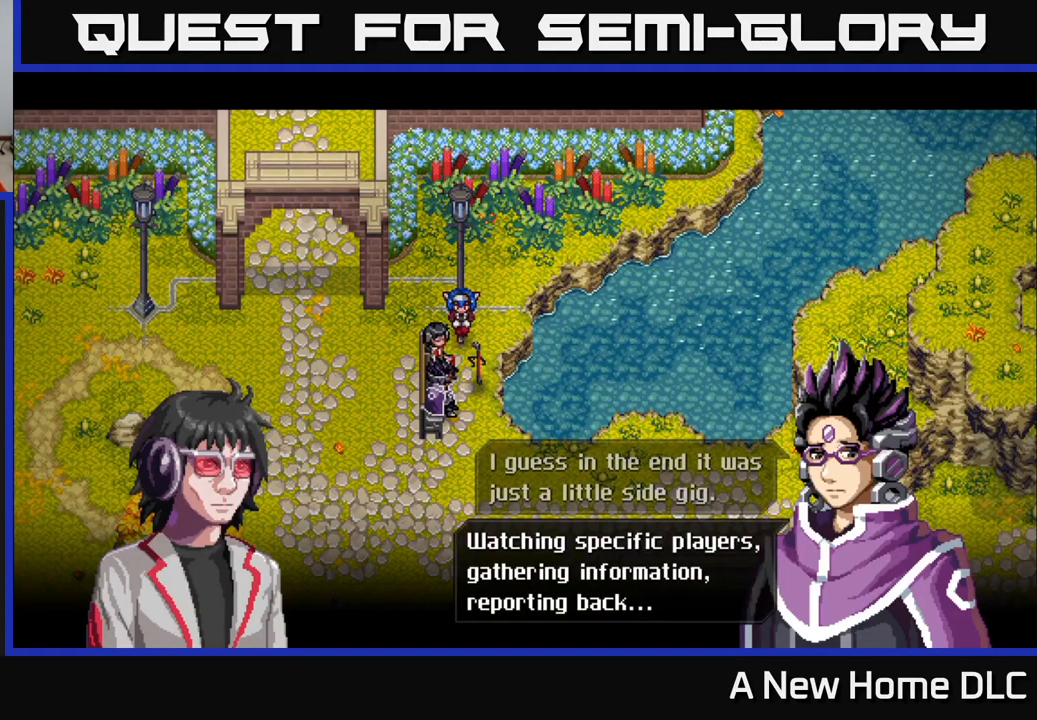
{"buttons": [], "left_stick": "center", "right_stick": "center", "events": []}
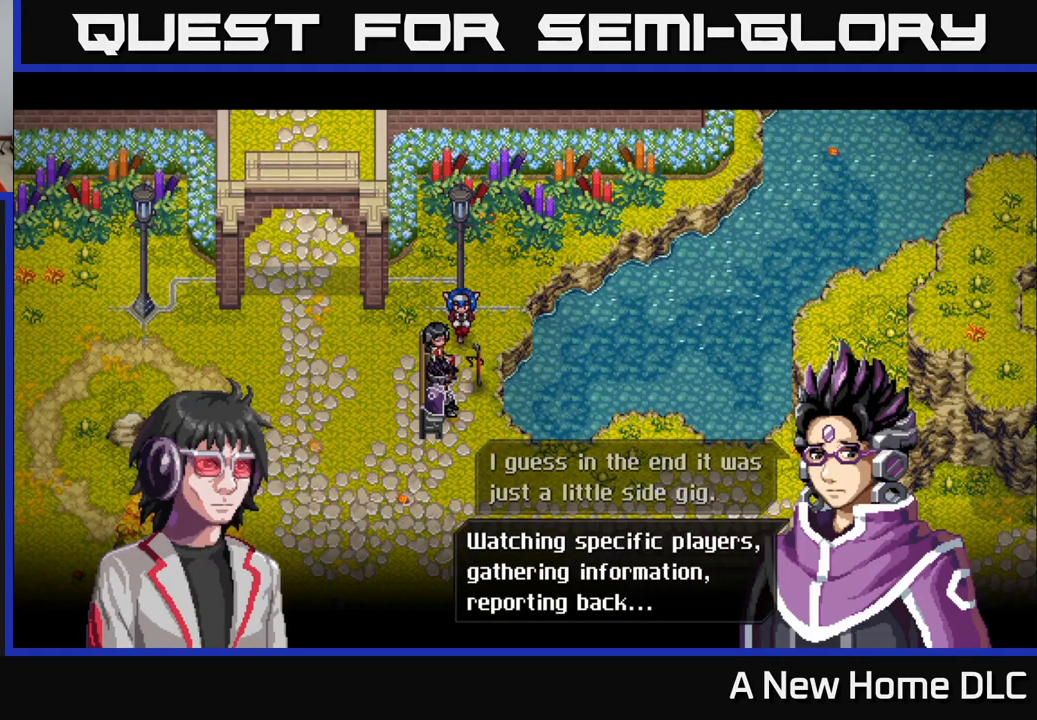
{"buttons": [], "left_stick": "center", "right_stick": "center", "events": [[333, "A", "down"], [433, "A", "up"]]}
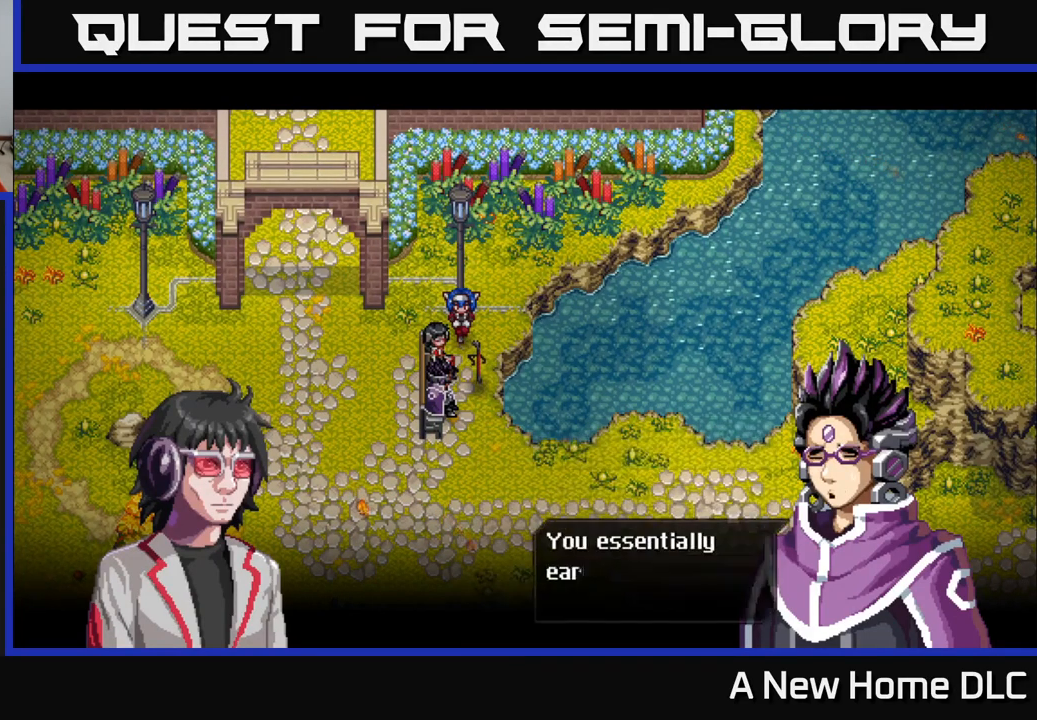
{"buttons": [], "left_stick": "center", "right_stick": "center", "events": []}
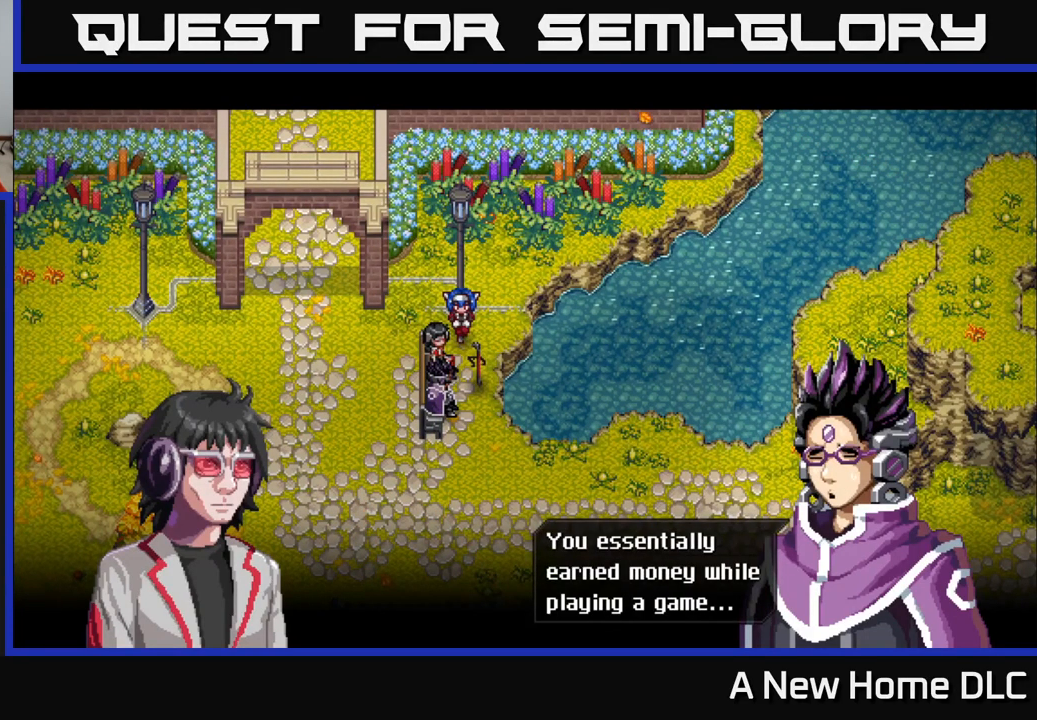
{"buttons": [], "left_stick": "center", "right_stick": "center", "events": []}
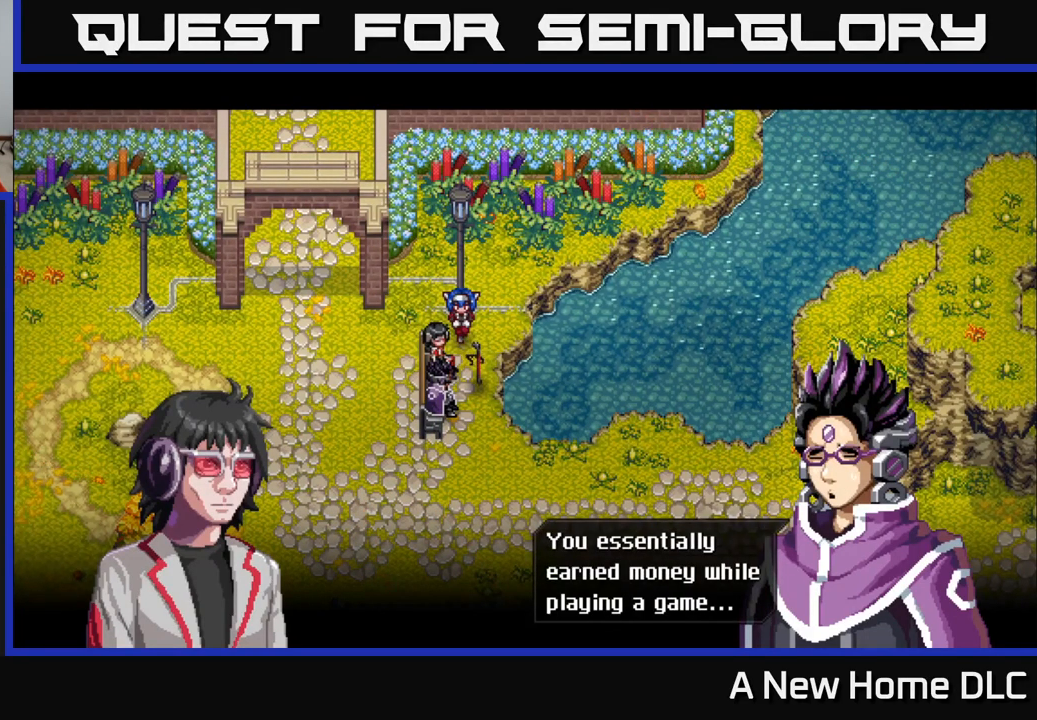
{"buttons": [], "left_stick": "center", "right_stick": "center", "events": [[300, "A", "down"], [367, "A", "up"]]}
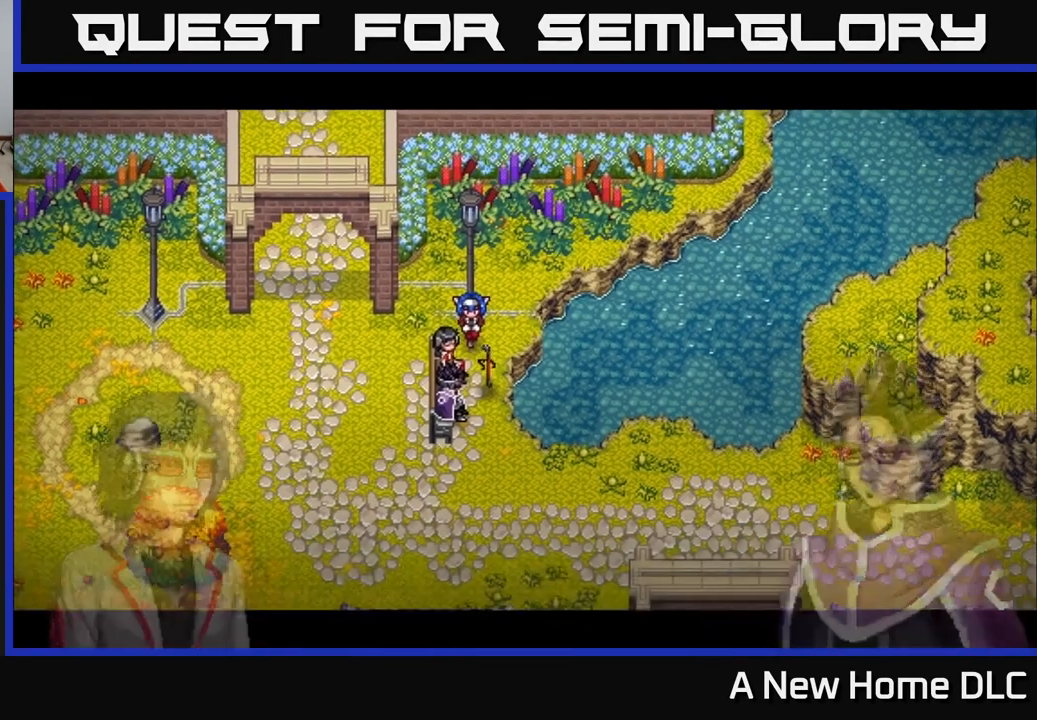
{"buttons": [], "left_stick": "center", "right_stick": "center", "events": []}
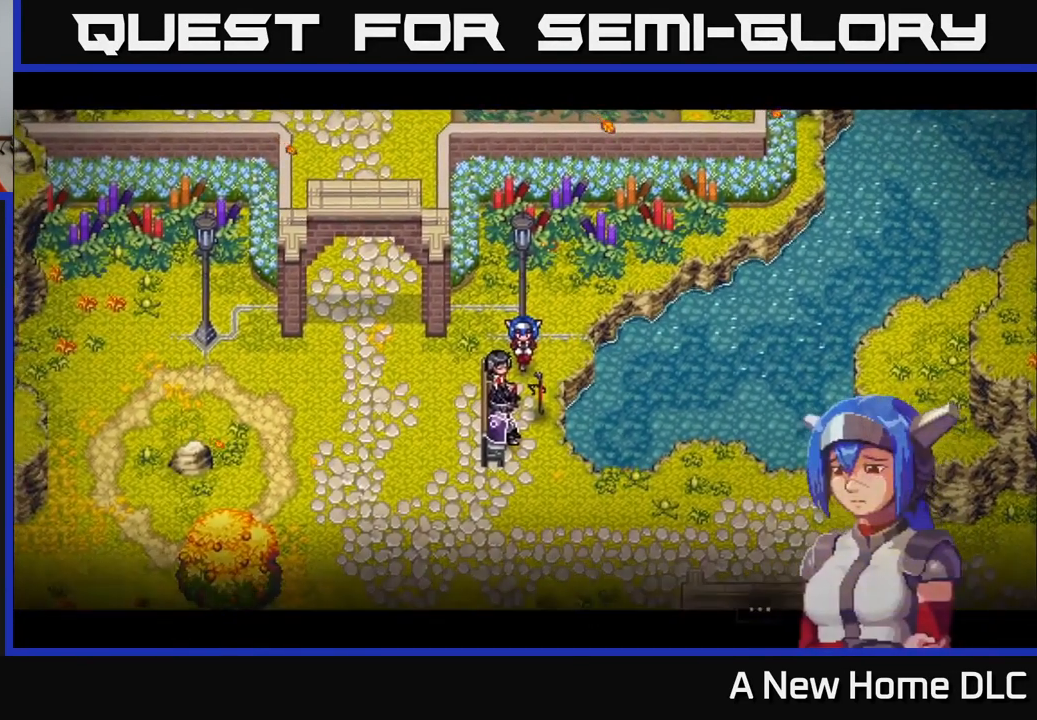
{"buttons": [], "left_stick": "center", "right_stick": "center", "events": []}
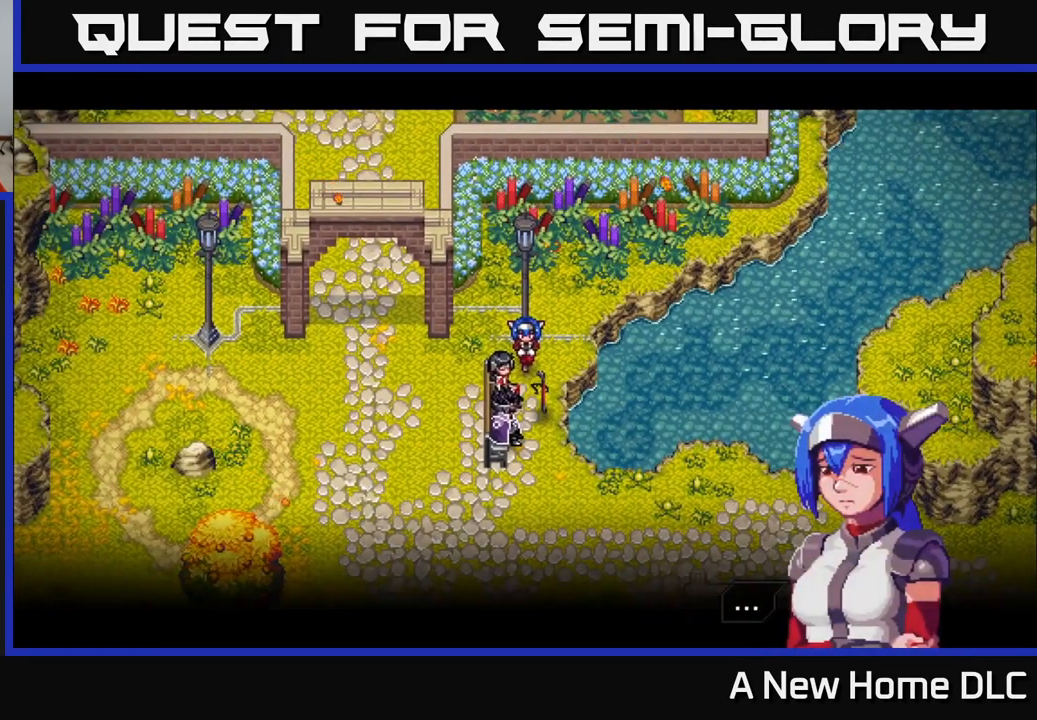
{"buttons": [], "left_stick": "center", "right_stick": "center", "events": [[200, "A", "down"], [300, "A", "up"]]}
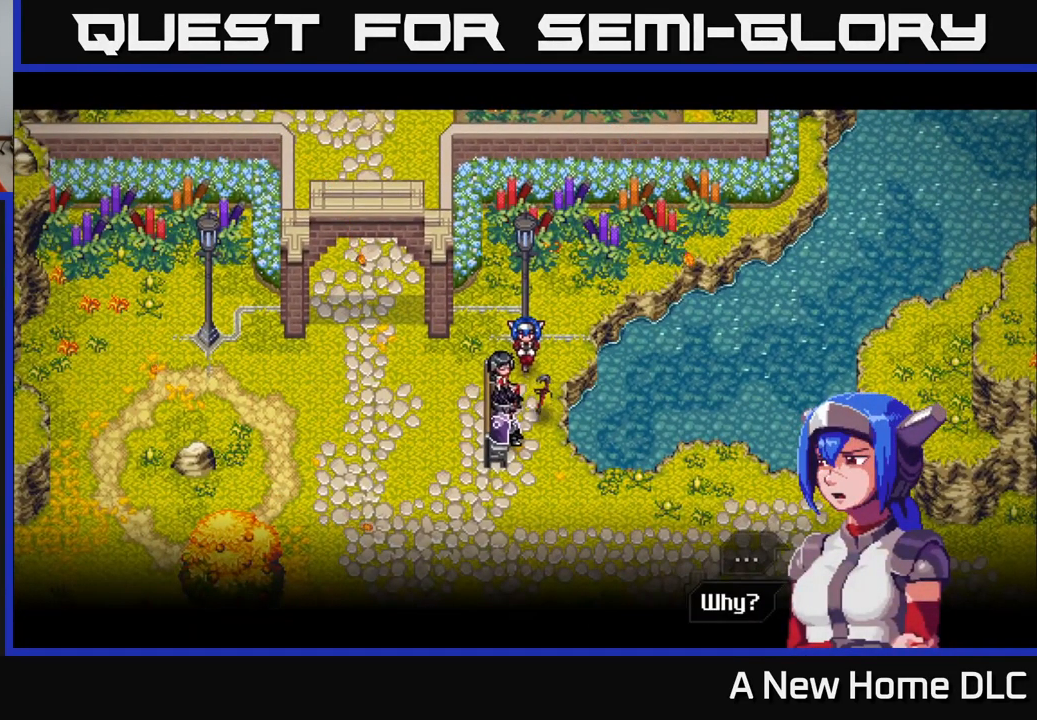
{"buttons": [], "left_stick": "center", "right_stick": "center", "events": []}
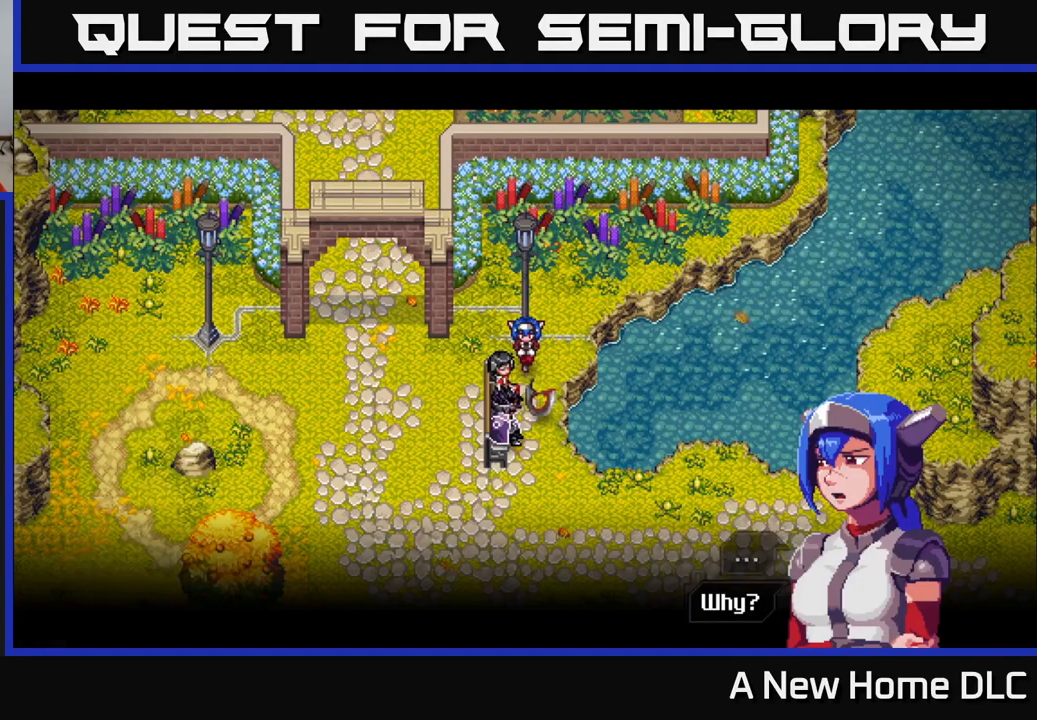
{"buttons": [], "left_stick": "center", "right_stick": "center", "events": [[50, "A", "down"], [150, "A", "up"]]}
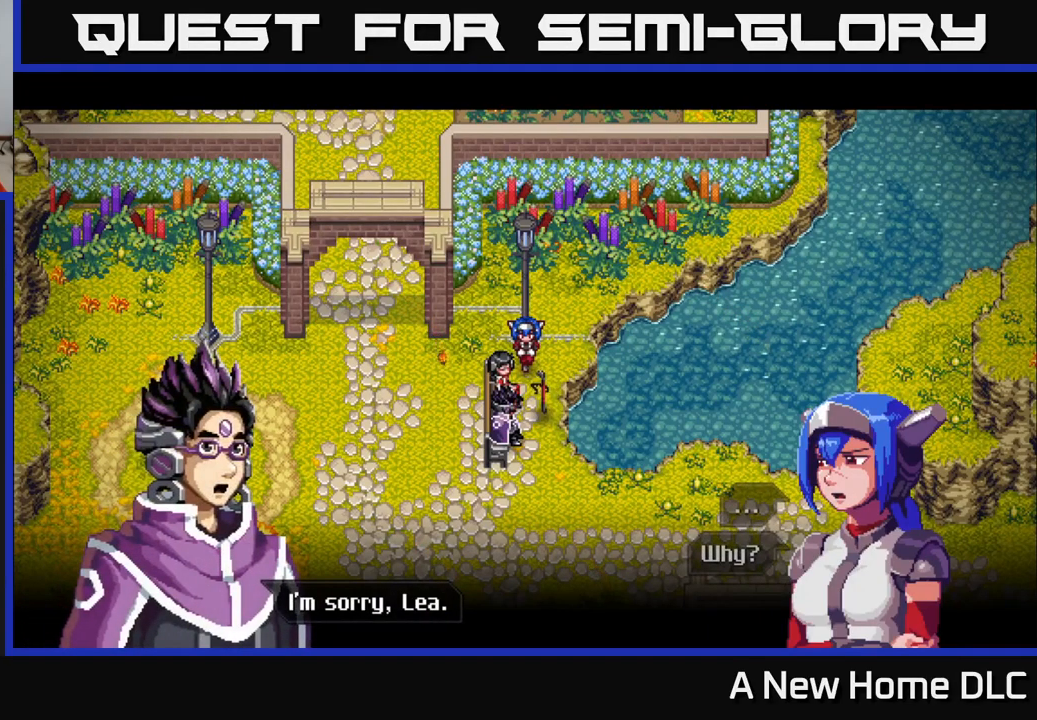
{"buttons": [], "left_stick": "center", "right_stick": "center", "events": []}